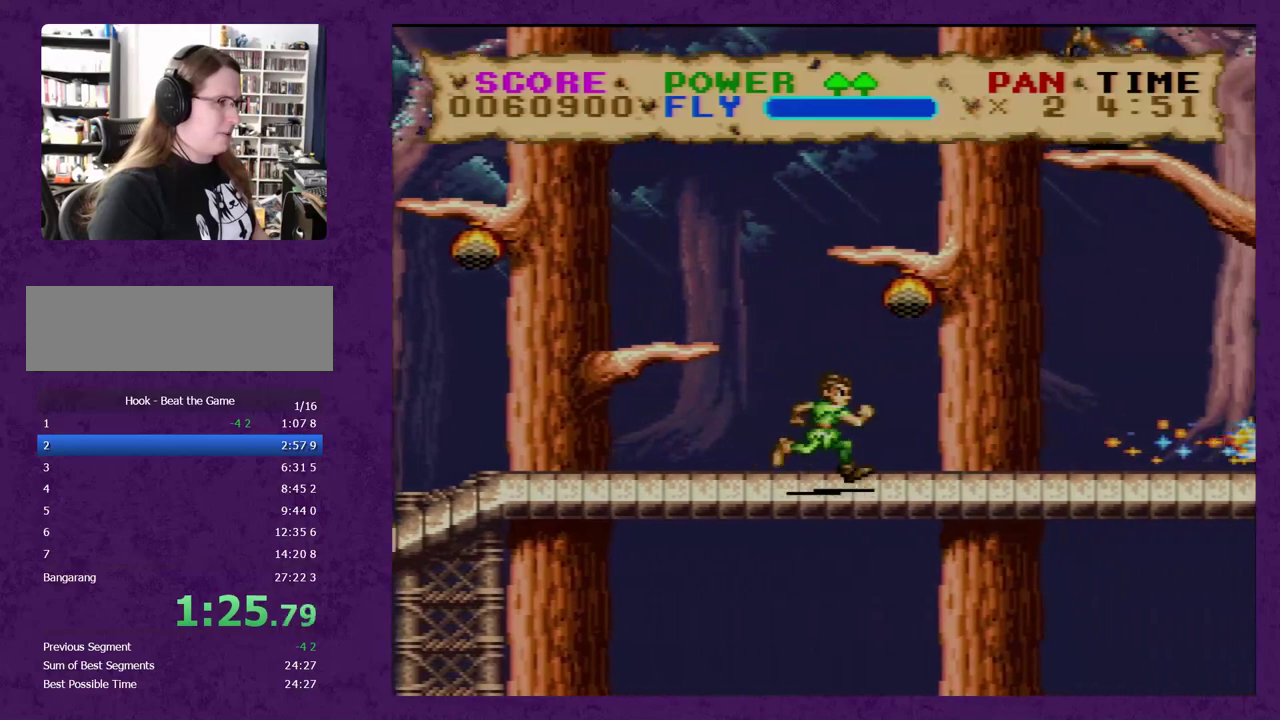
Gameplay with a controller (Nintendo layout); each line is a JSON object with the inputs held at the frame after it. "events" lists button and stick changes between this image and that frame as [ms after this image, input, new state], when the widget could be followed in between. Not read: L3 R3.
{"buttons": ["Y", "DPAD_RIGHT"], "events": []}
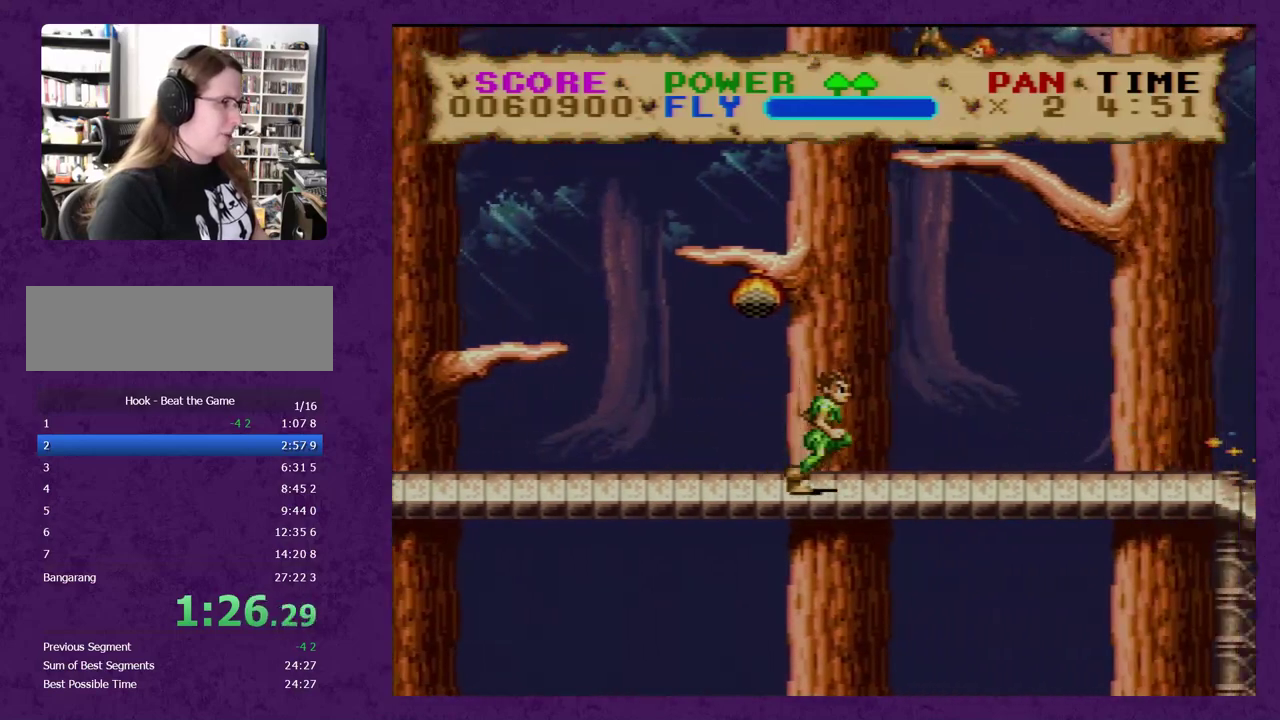
{"buttons": ["Y", "DPAD_RIGHT"], "events": []}
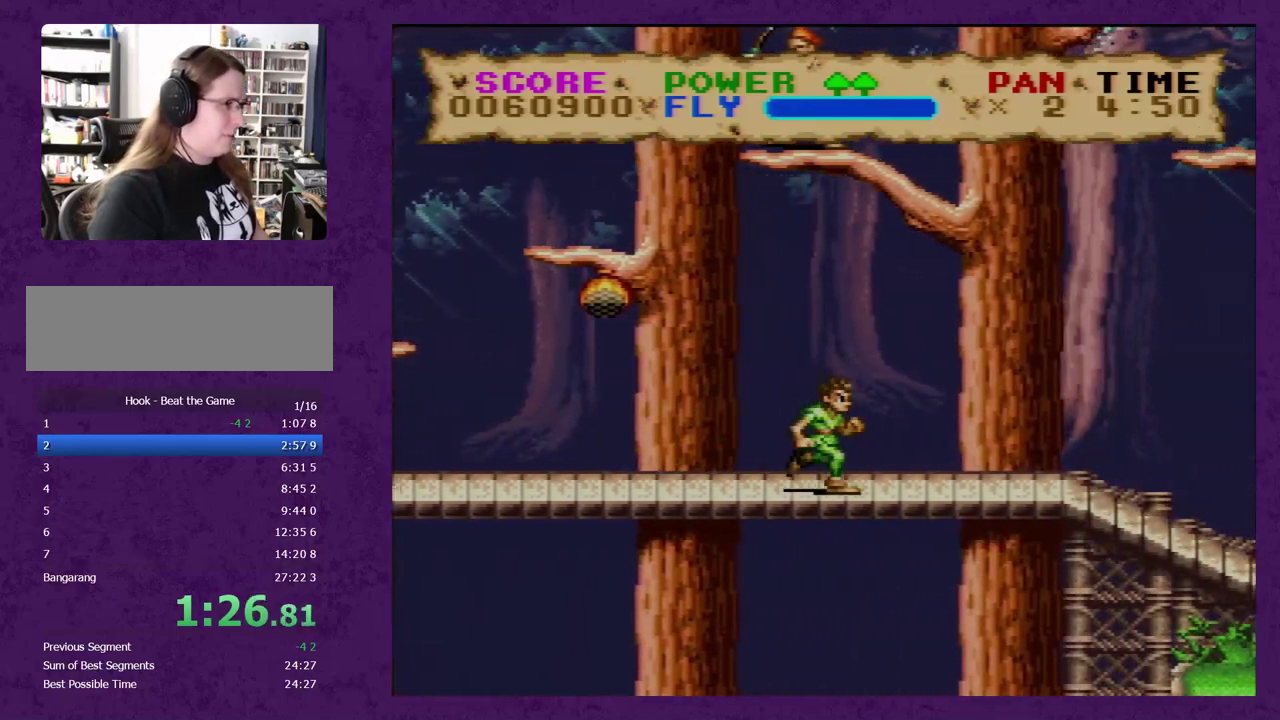
{"buttons": ["Y", "DPAD_RIGHT"], "events": []}
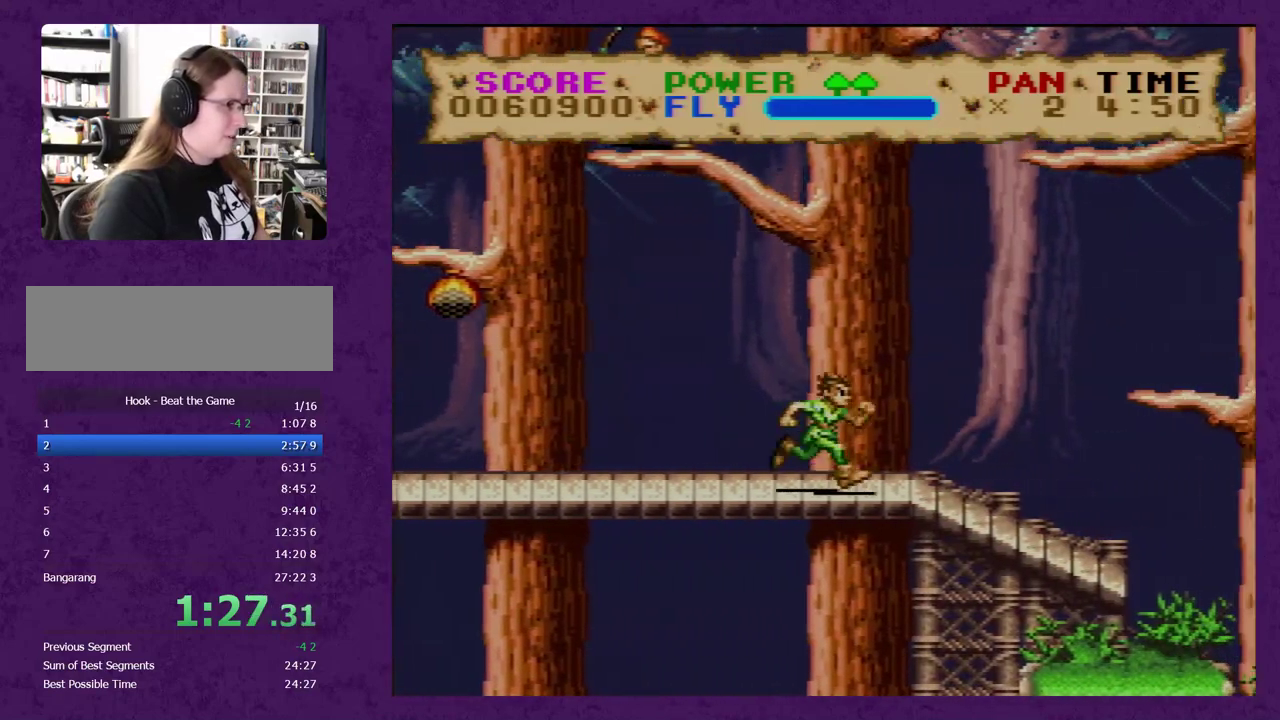
{"buttons": ["B", "Y", "DPAD_RIGHT"], "events": [[283, "B", "down"]]}
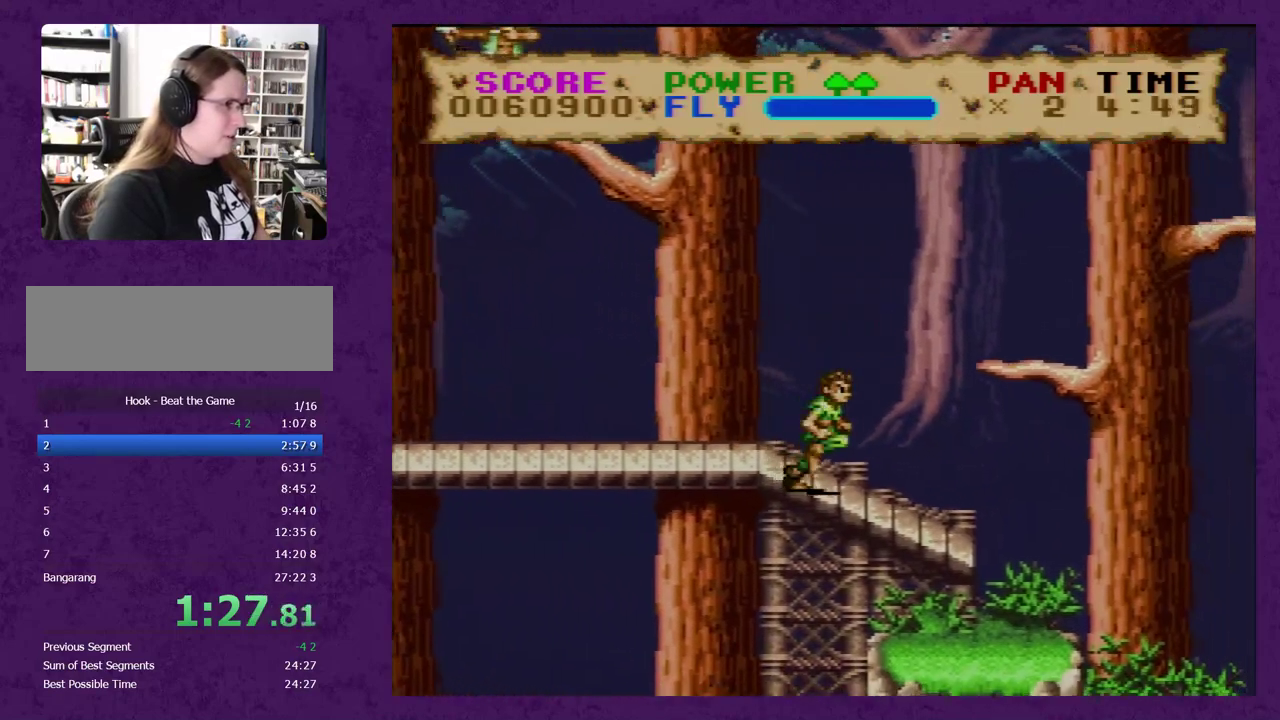
{"buttons": ["Y", "DPAD_RIGHT"], "events": [[67, "B", "up"]]}
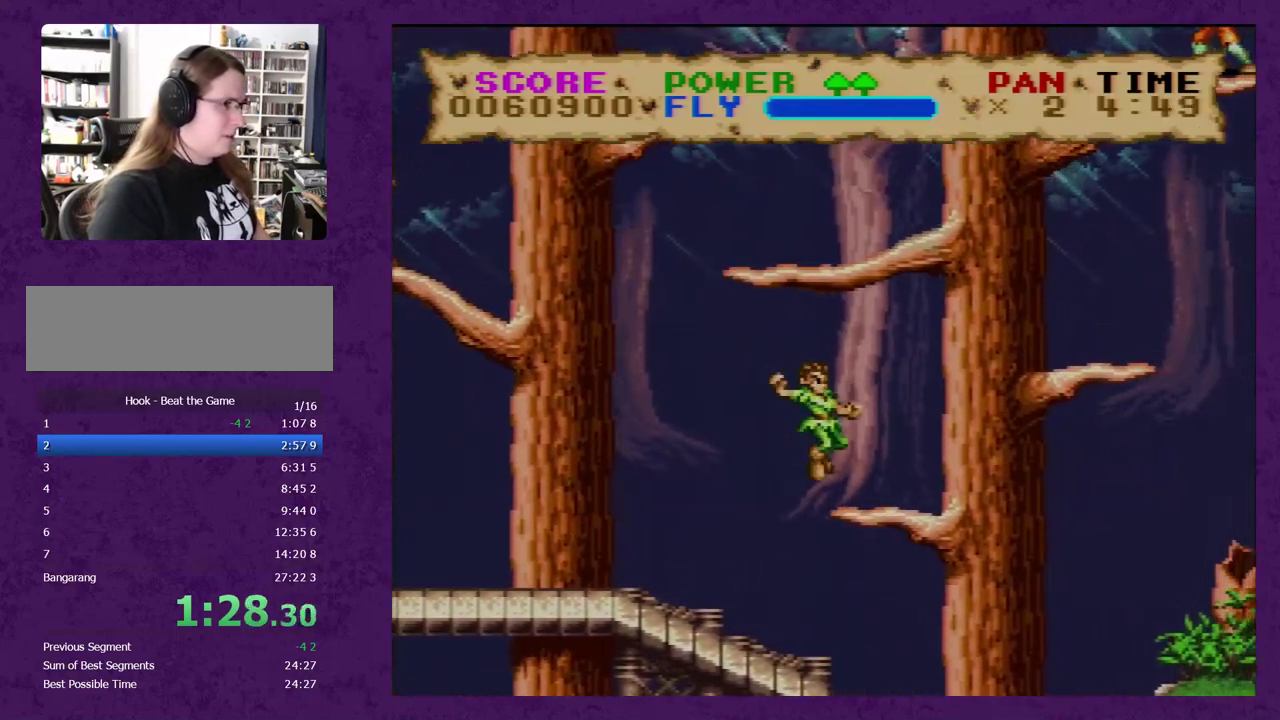
{"buttons": ["Y", "DPAD_RIGHT"], "events": [[17, "B", "down"], [317, "B", "up"]]}
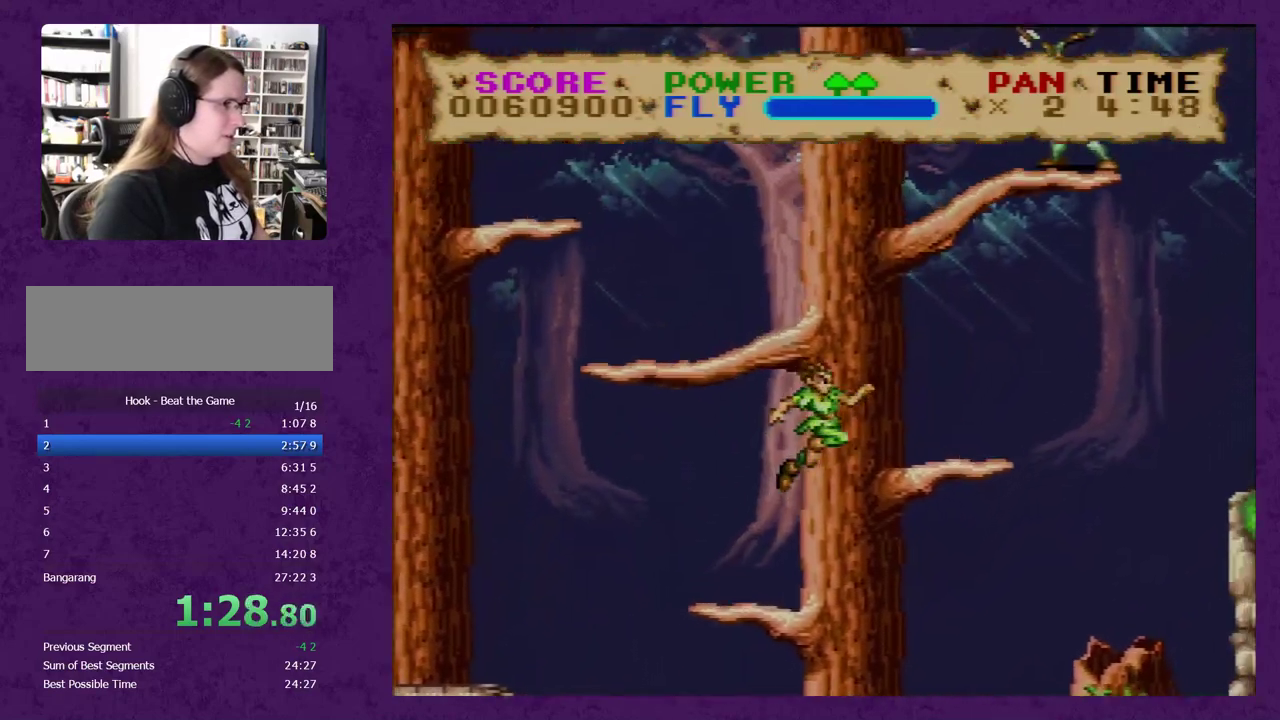
{"buttons": ["Y", "DPAD_RIGHT"], "events": [[317, "B", "down"], [483, "B", "up"]]}
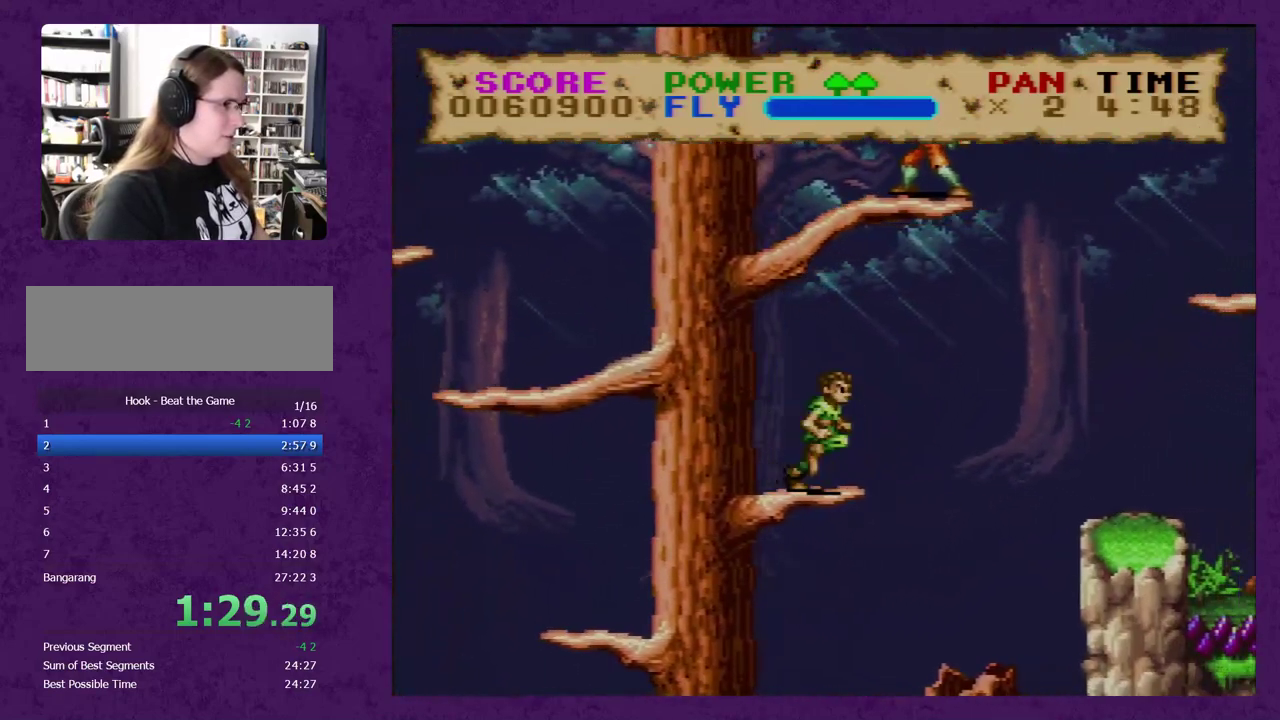
{"buttons": ["Y", "DPAD_RIGHT"], "events": []}
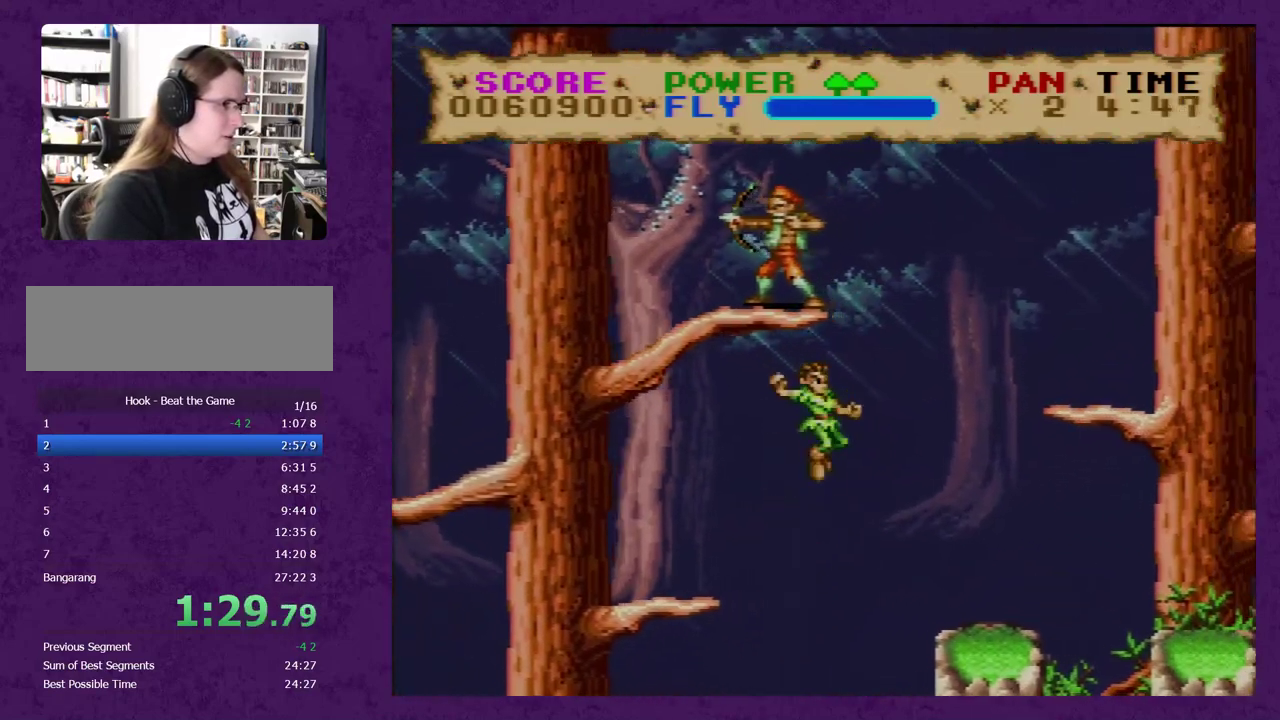
{"buttons": ["Y", "DPAD_RIGHT"], "events": [[350, "B", "down"], [483, "B", "up"]]}
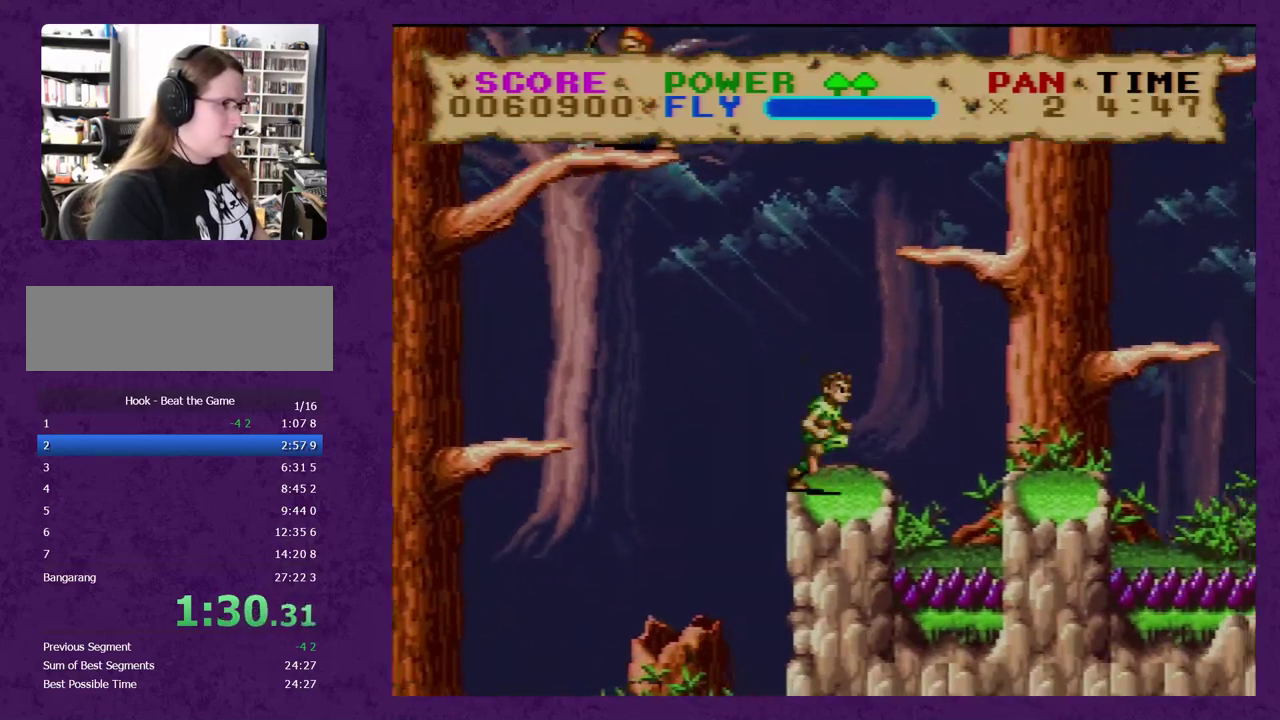
{"buttons": ["Y", "DPAD_RIGHT"], "events": []}
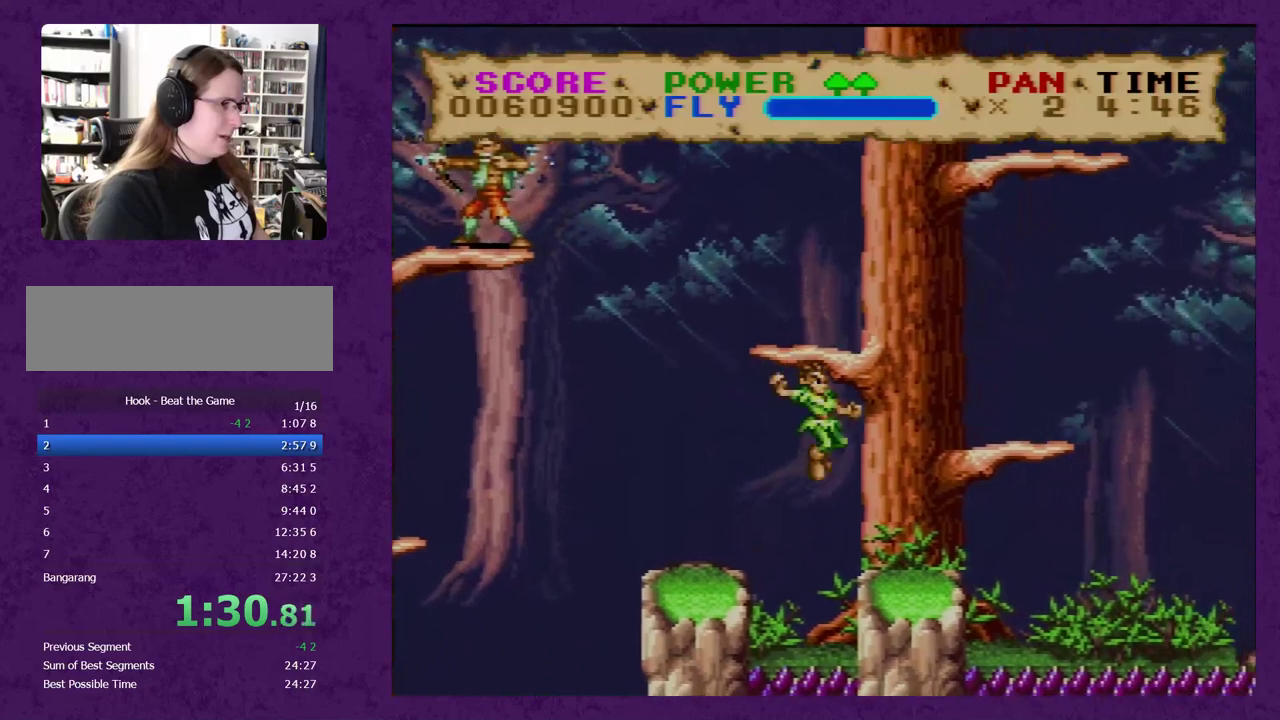
{"buttons": ["B", "Y", "DPAD_RIGHT"], "events": [[217, "B", "down"]]}
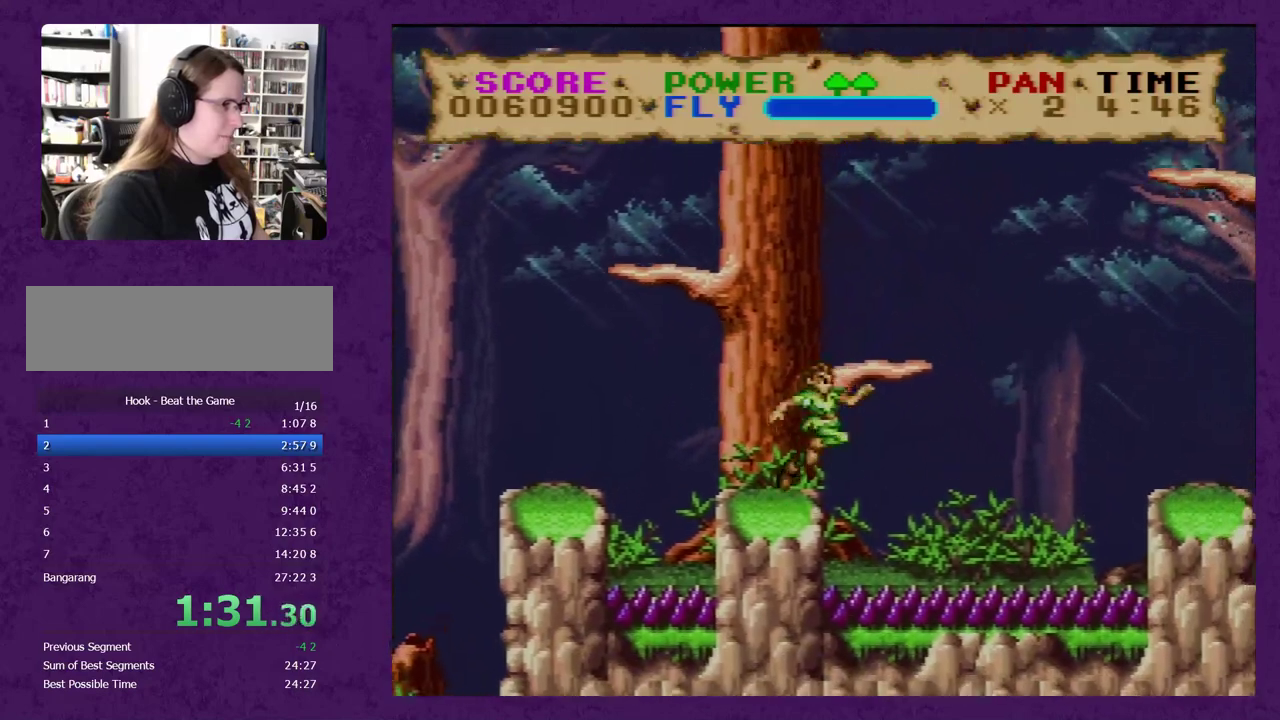
{"buttons": ["Y", "DPAD_RIGHT"], "events": [[383, "B", "up"]]}
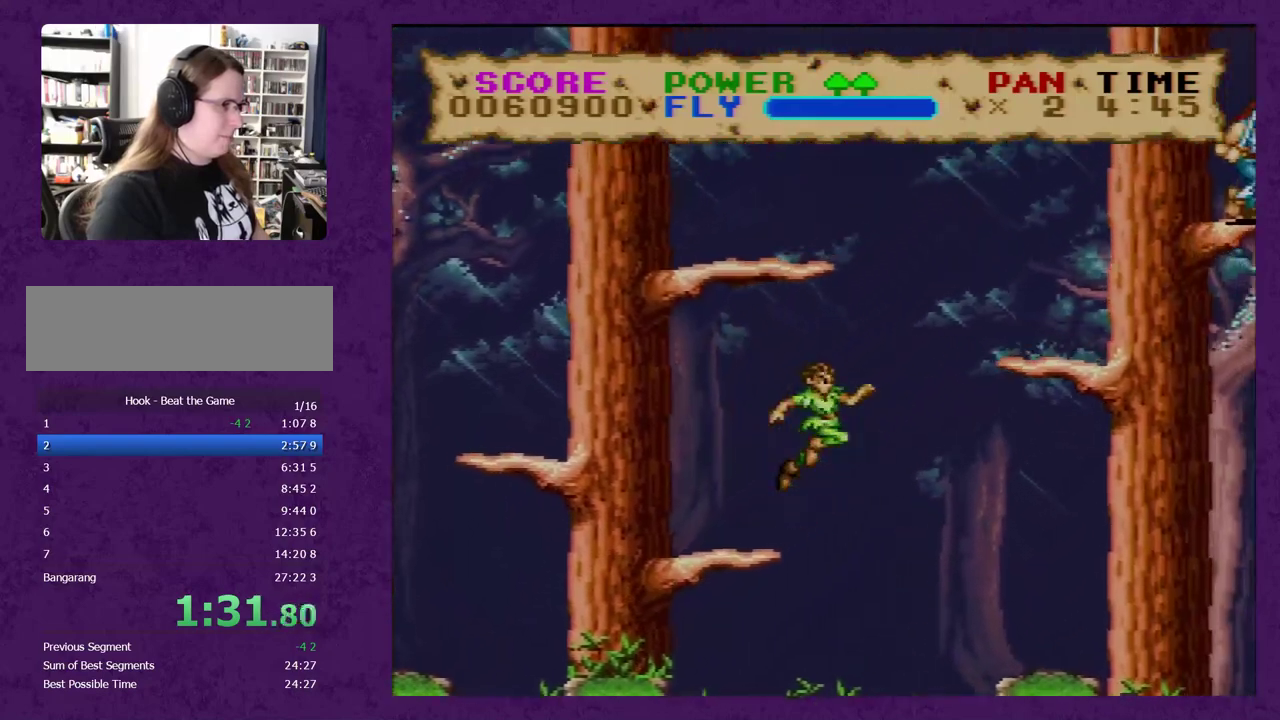
{"buttons": ["Y", "DPAD_RIGHT"], "events": []}
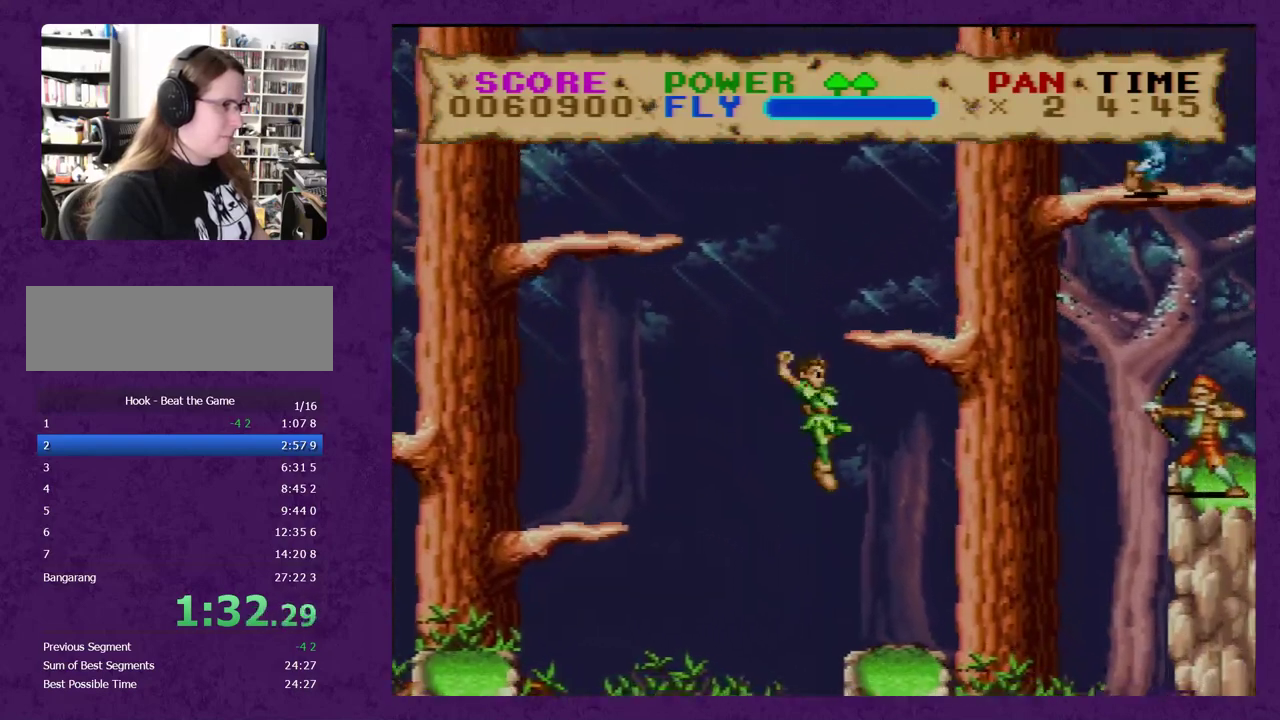
{"buttons": ["B", "Y", "DPAD_RIGHT"], "events": [[183, "B", "down"]]}
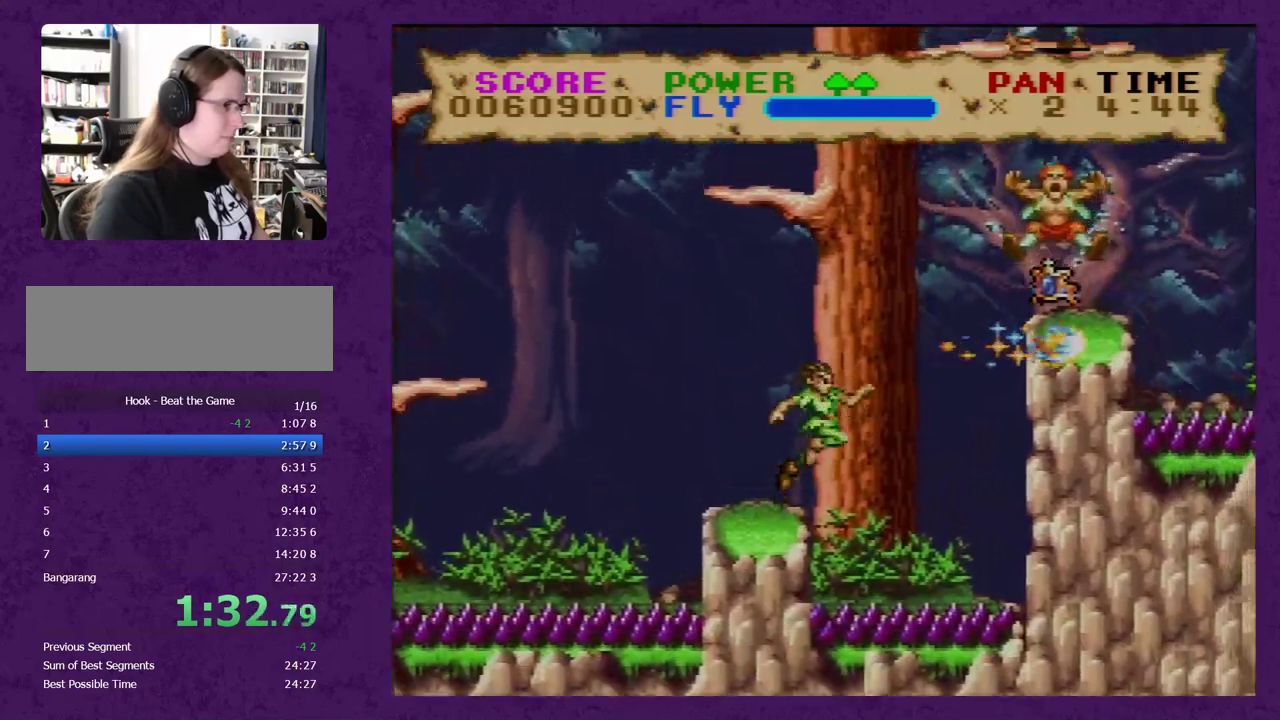
{"buttons": ["Y", "DPAD_RIGHT"], "events": [[350, "B", "up"]]}
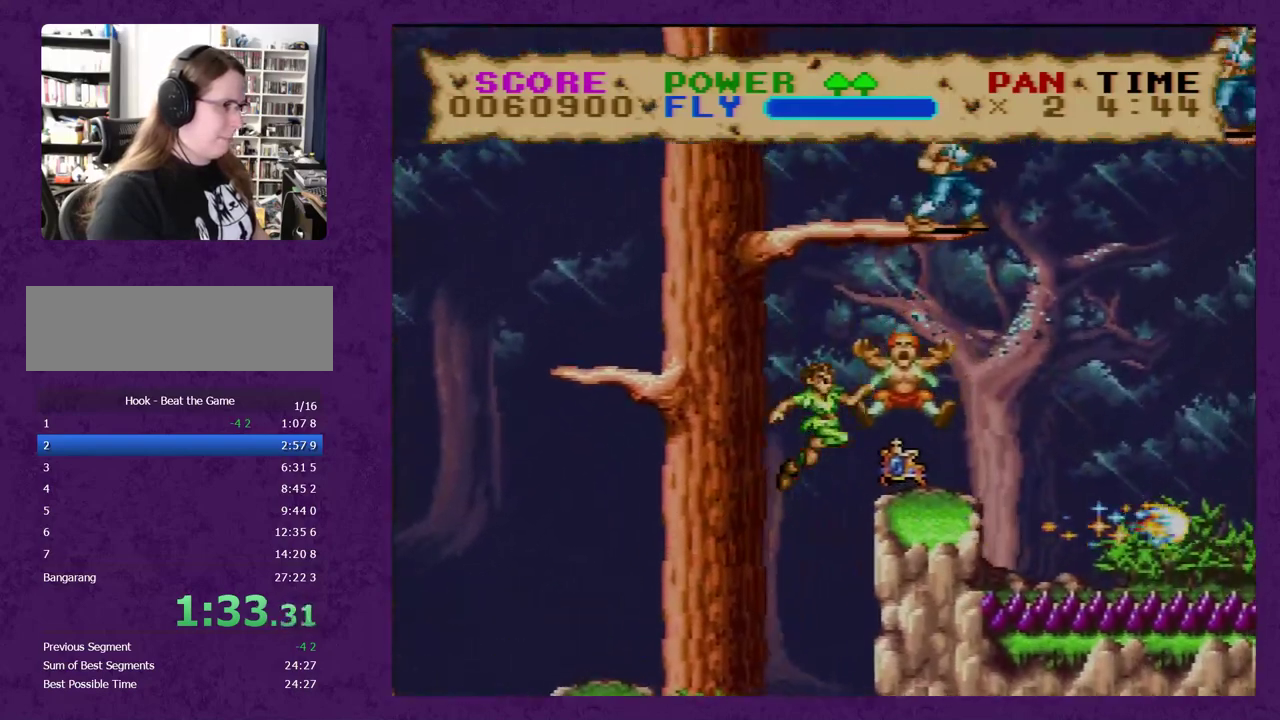
{"buttons": ["B", "Y", "DPAD_RIGHT"], "events": [[217, "B", "down"]]}
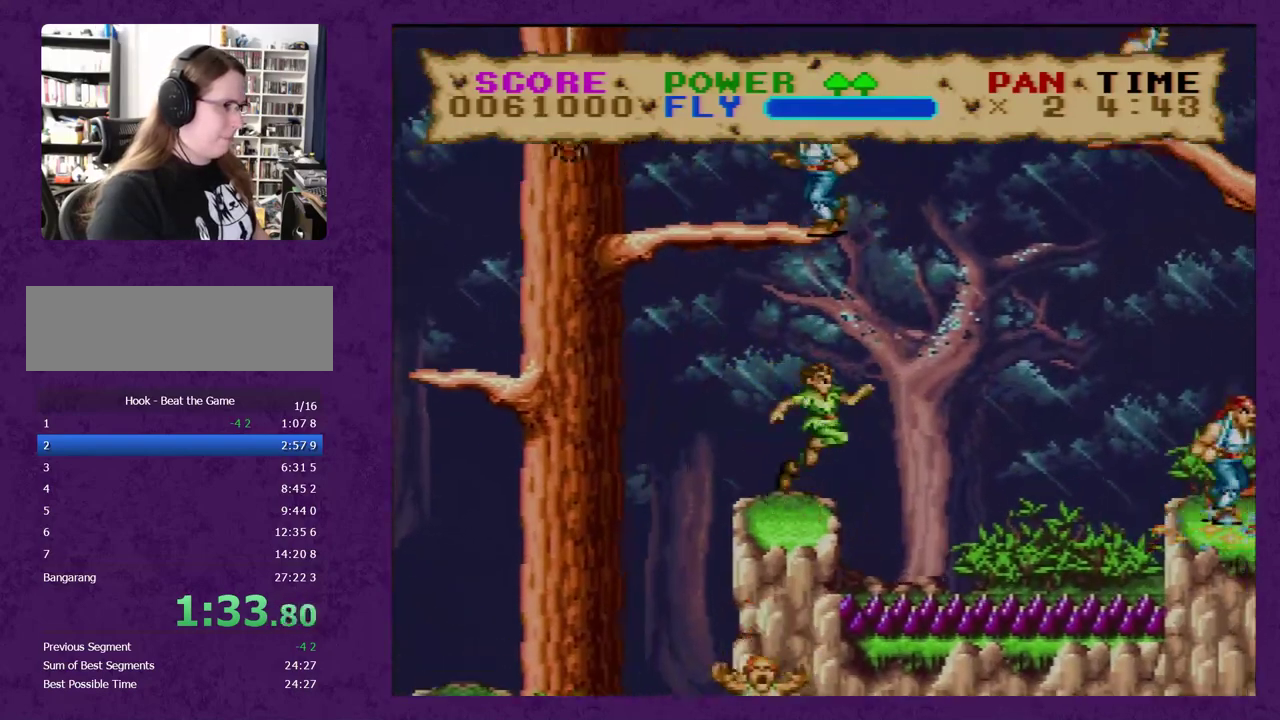
{"buttons": ["Y", "DPAD_RIGHT"], "events": [[150, "B", "up"]]}
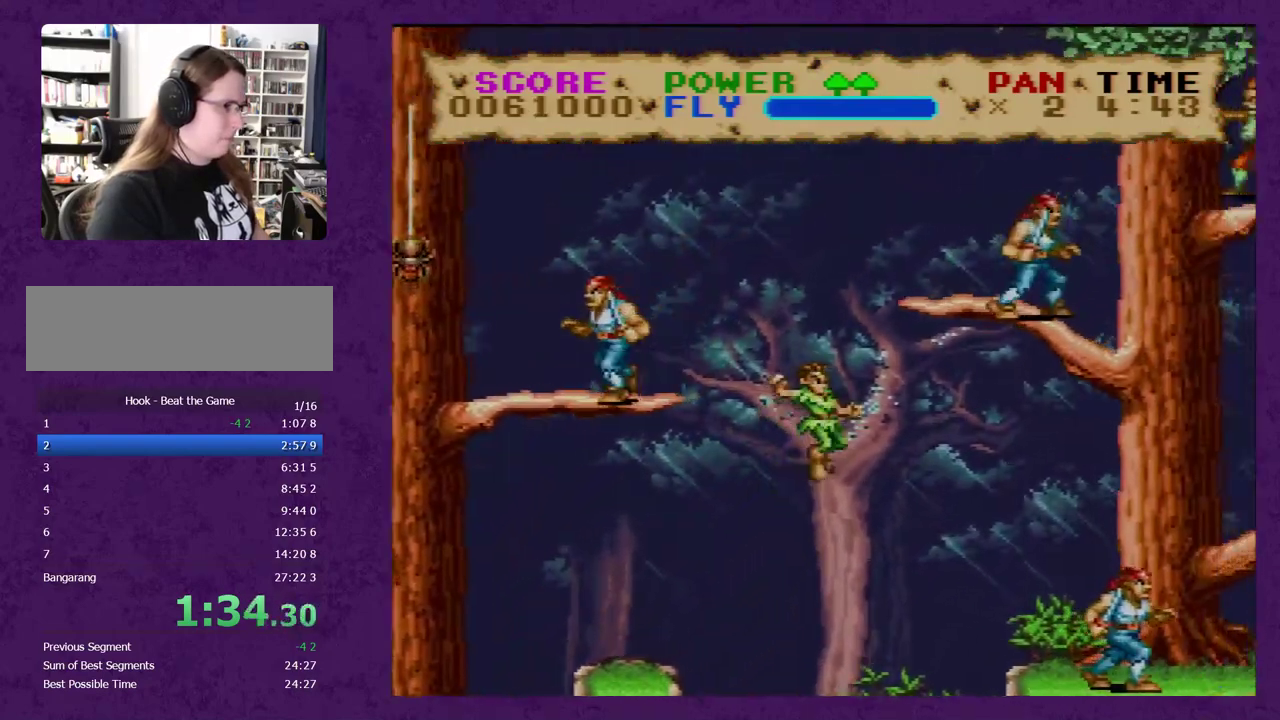
{"buttons": ["Y", "DPAD_RIGHT"], "events": []}
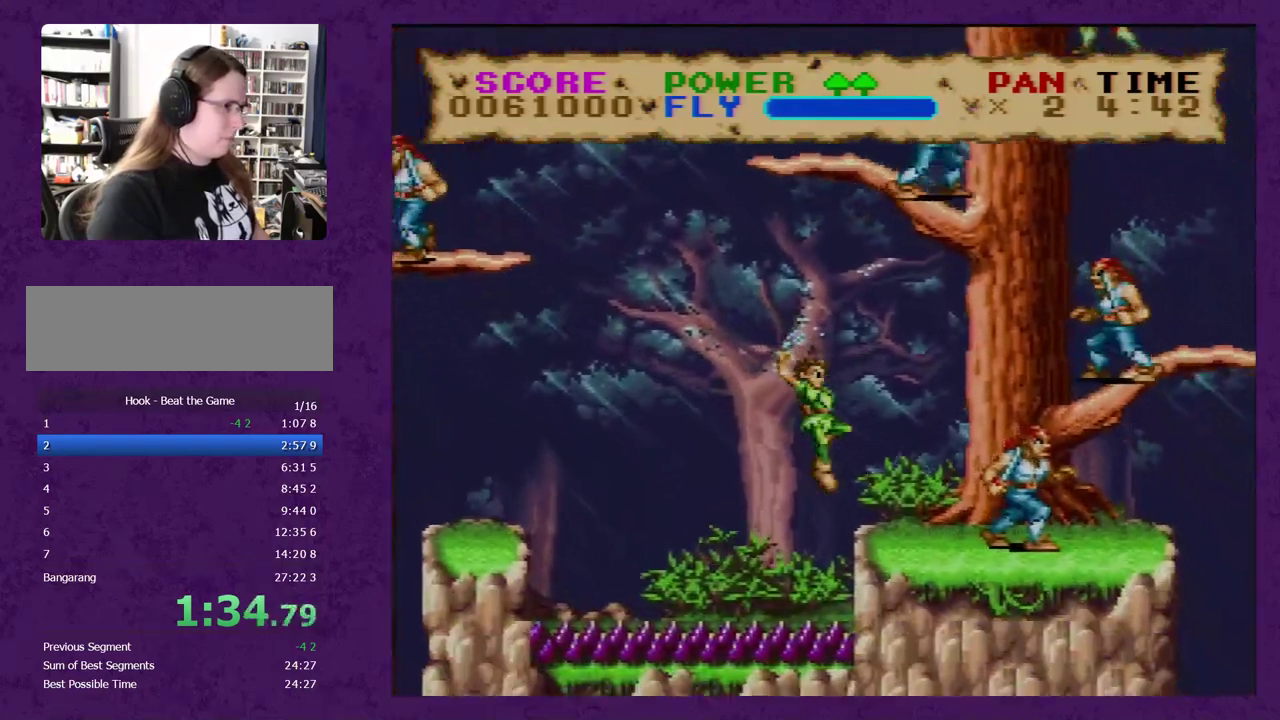
{"buttons": ["Y", "DPAD_RIGHT"], "events": []}
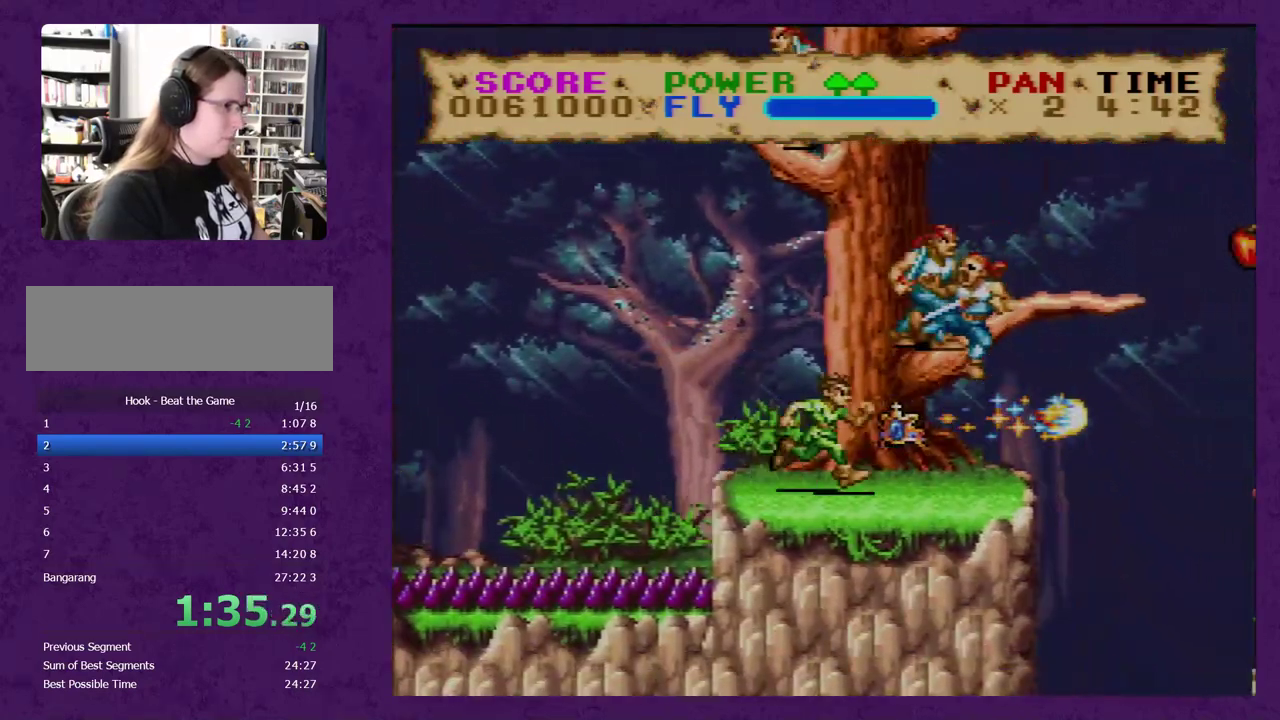
{"buttons": ["B", "Y", "DPAD_RIGHT"], "events": [[450, "B", "down"]]}
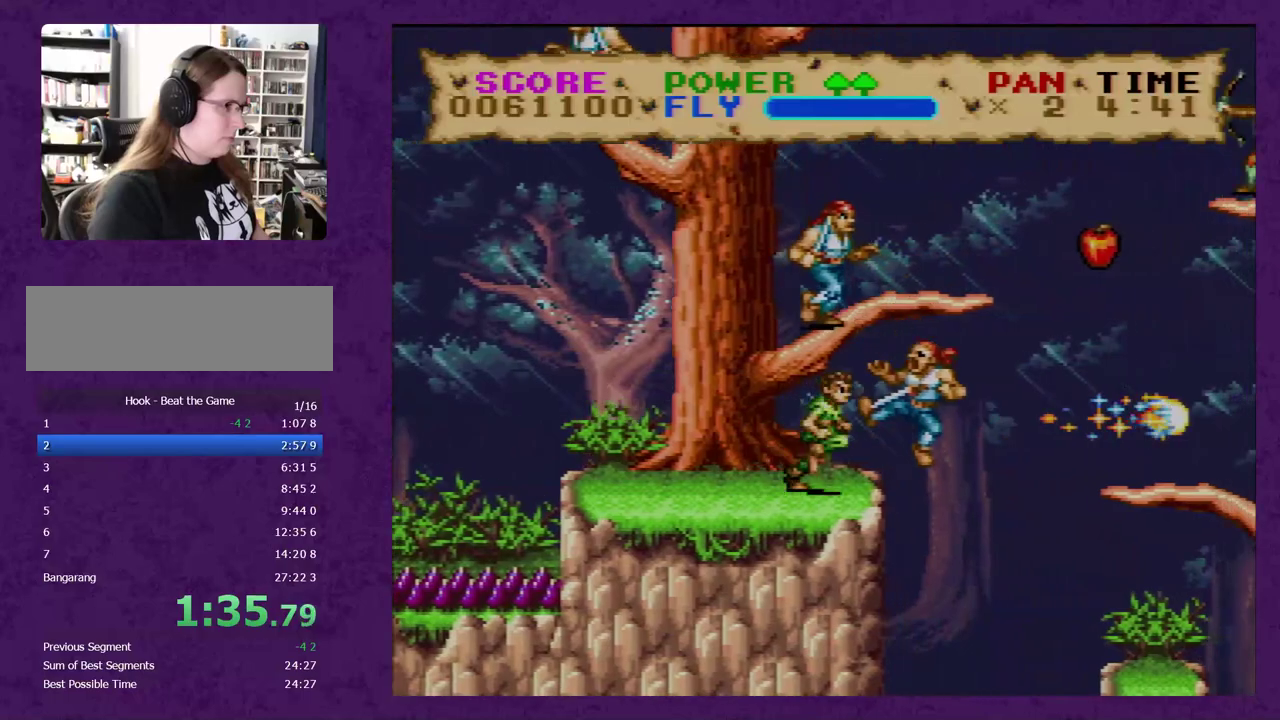
{"buttons": ["Y", "DPAD_RIGHT"], "events": [[100, "B", "up"]]}
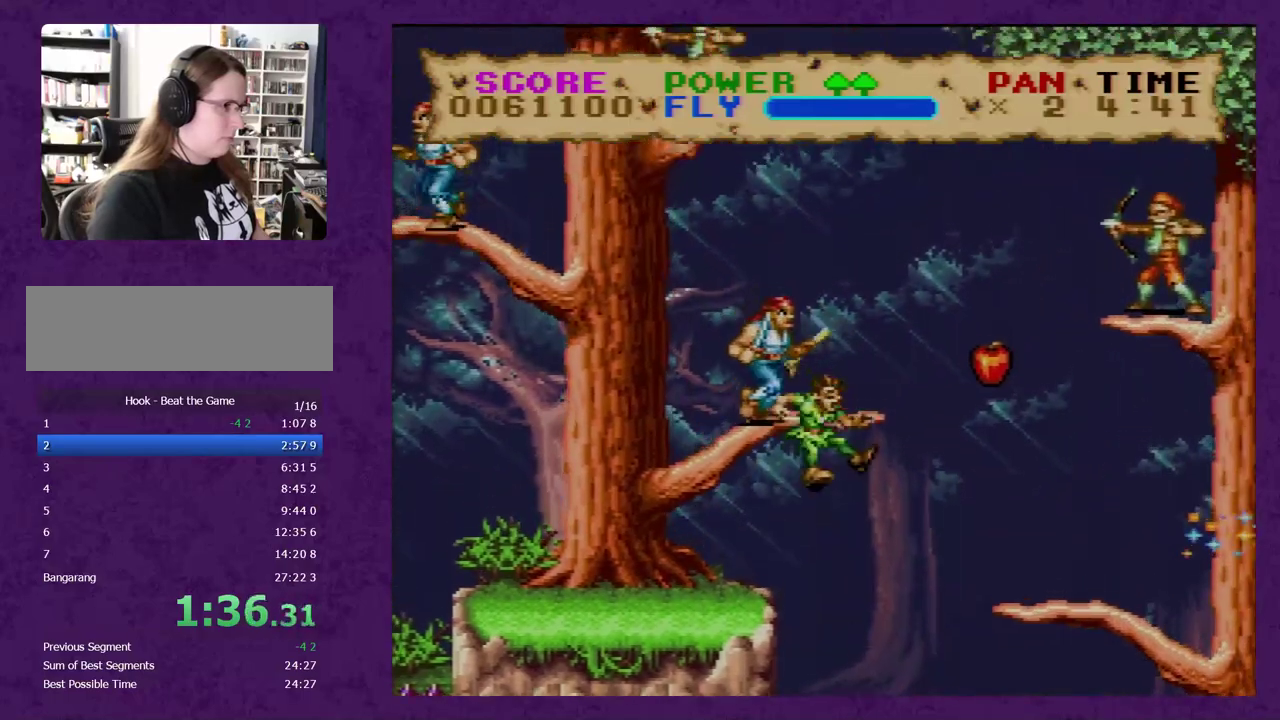
{"buttons": ["Y", "DPAD_RIGHT"], "events": []}
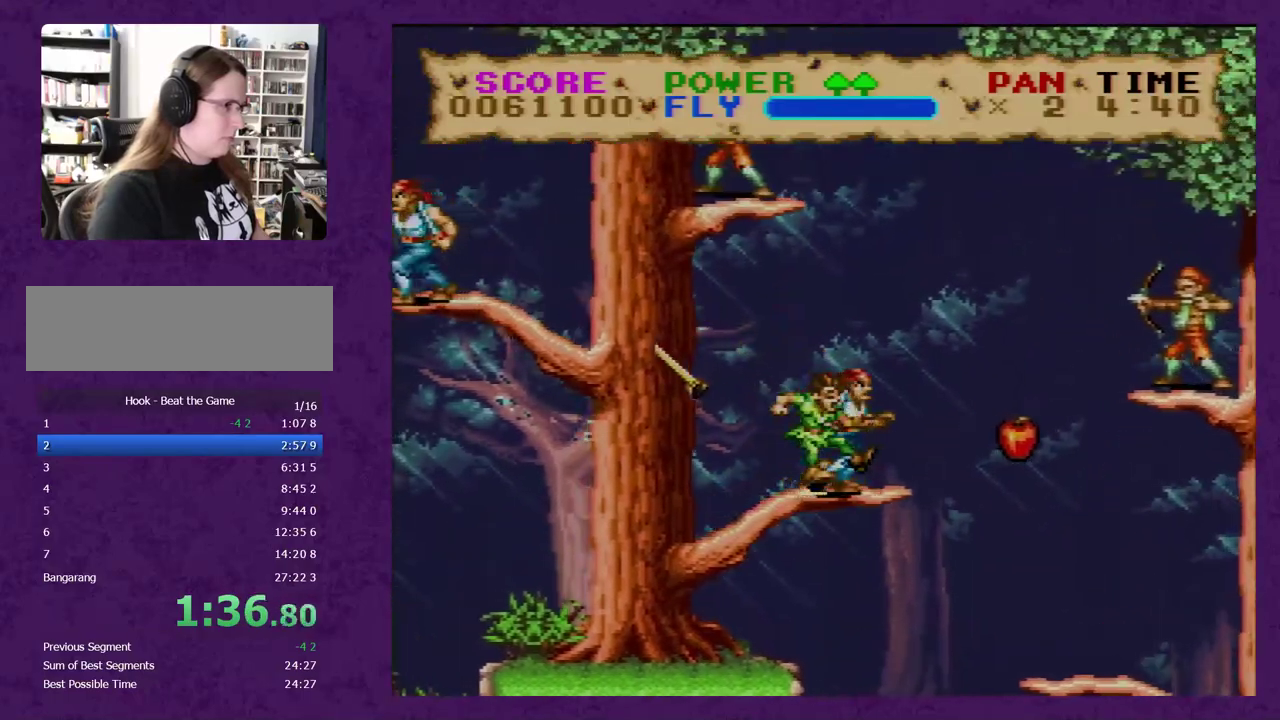
{"buttons": ["Y", "DPAD_RIGHT"], "events": []}
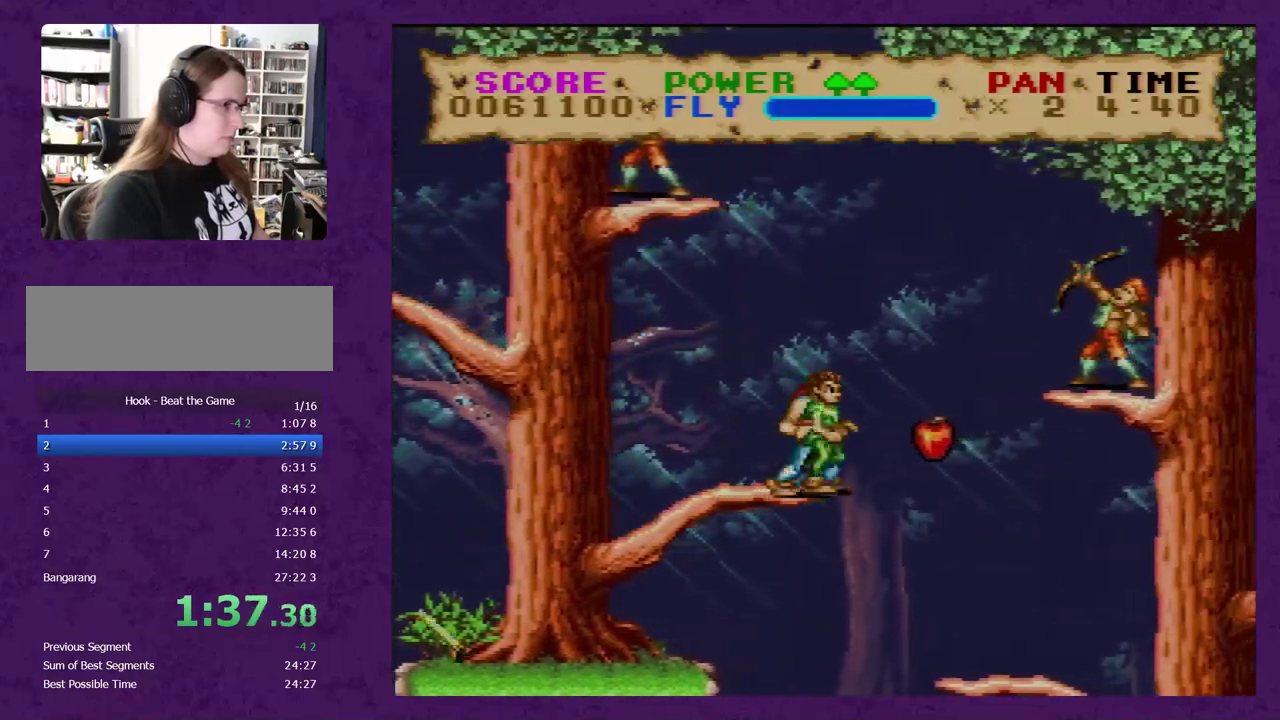
{"buttons": ["Y", "DPAD_RIGHT"], "events": []}
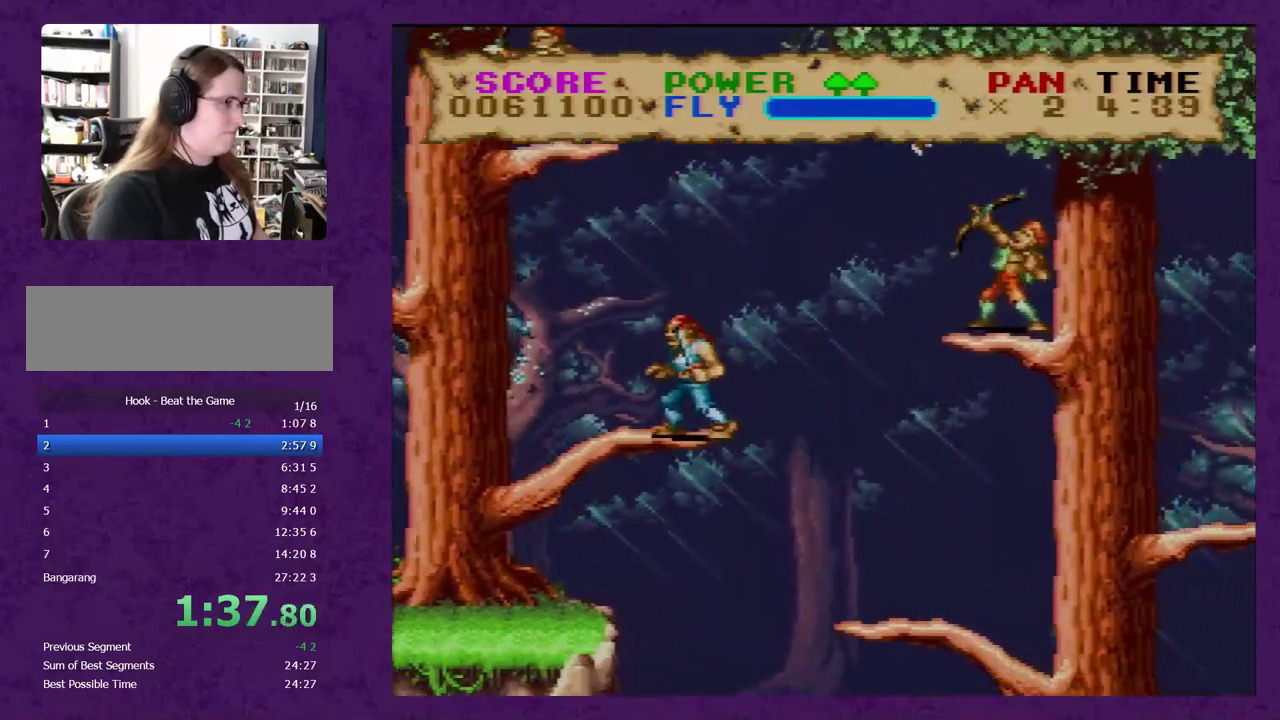
{"buttons": ["B", "Y", "DPAD_RIGHT"], "events": [[500, "B", "down"]]}
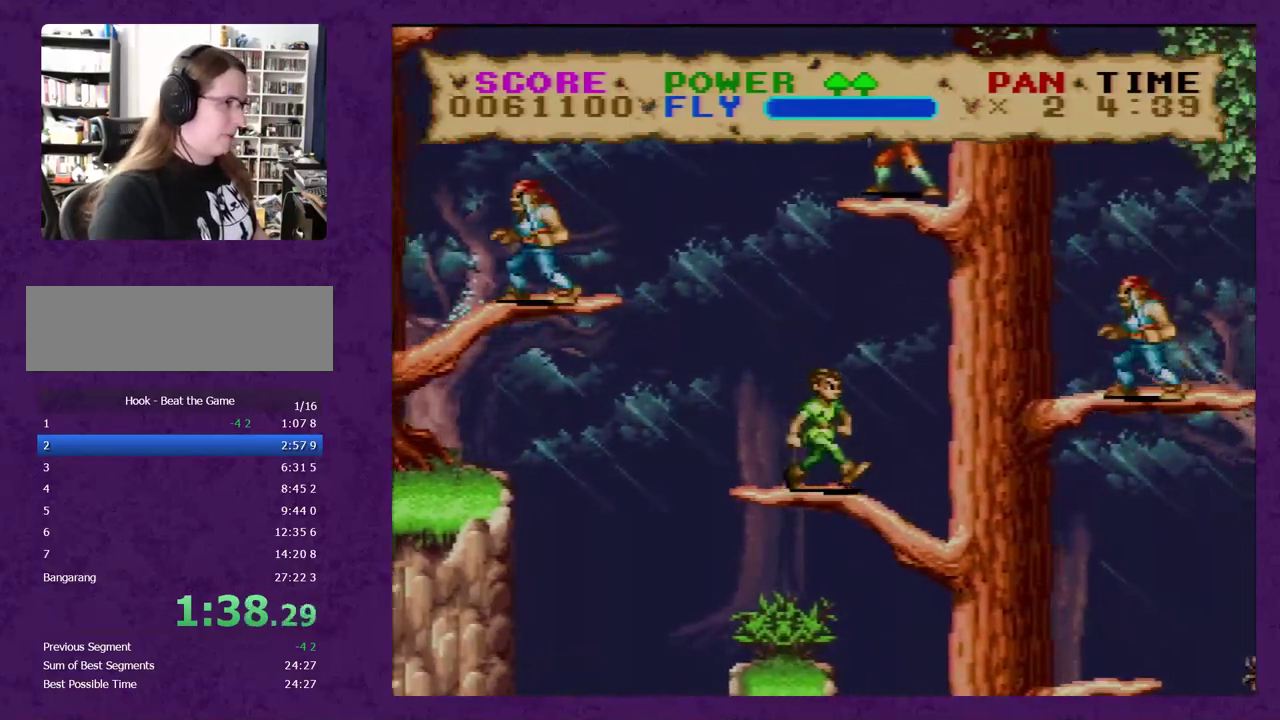
{"buttons": ["Y", "DPAD_RIGHT"], "events": [[33, "Y", "up"], [183, "Y", "down"], [500, "B", "up"]]}
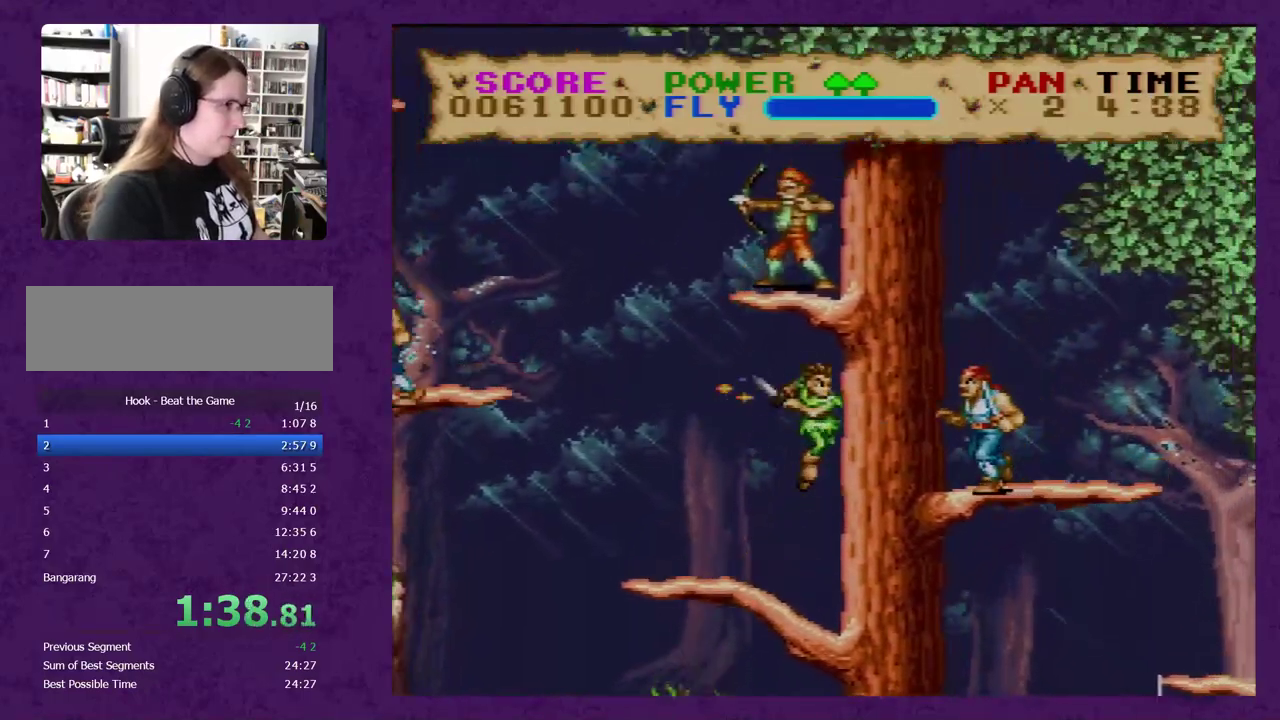
{"buttons": ["Y", "DPAD_RIGHT"], "events": []}
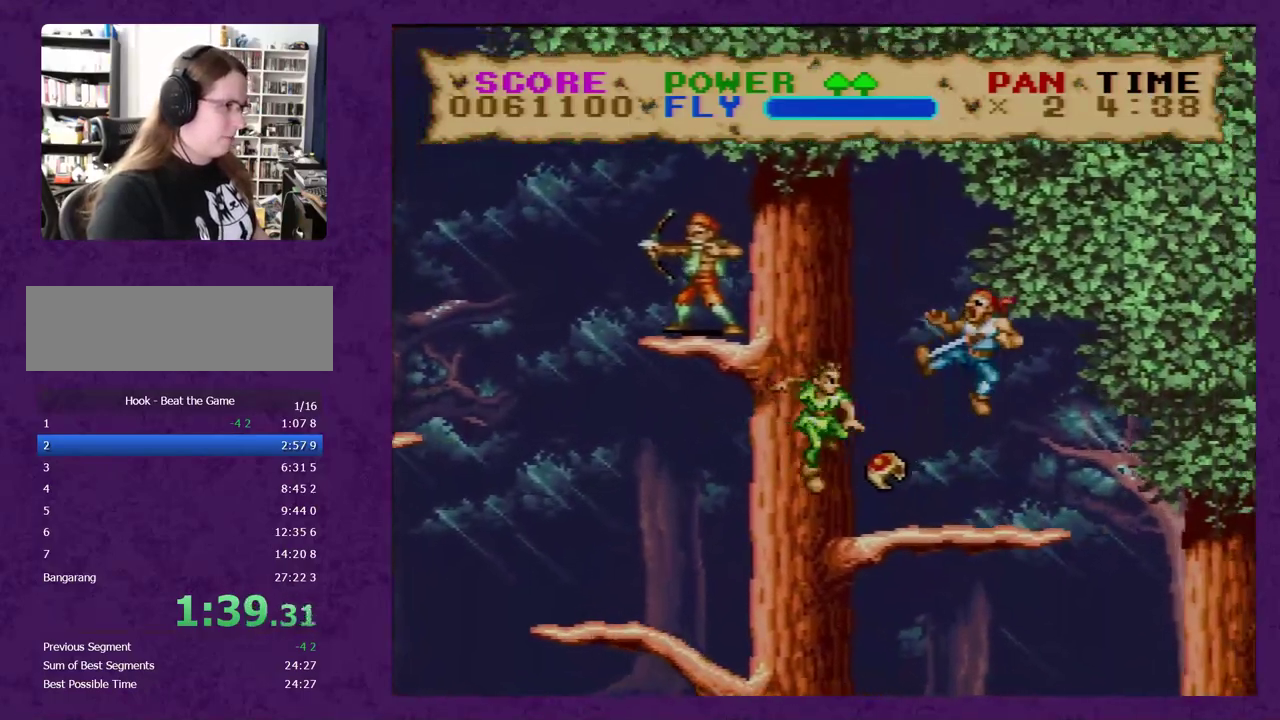
{"buttons": ["Y", "DPAD_RIGHT"], "events": []}
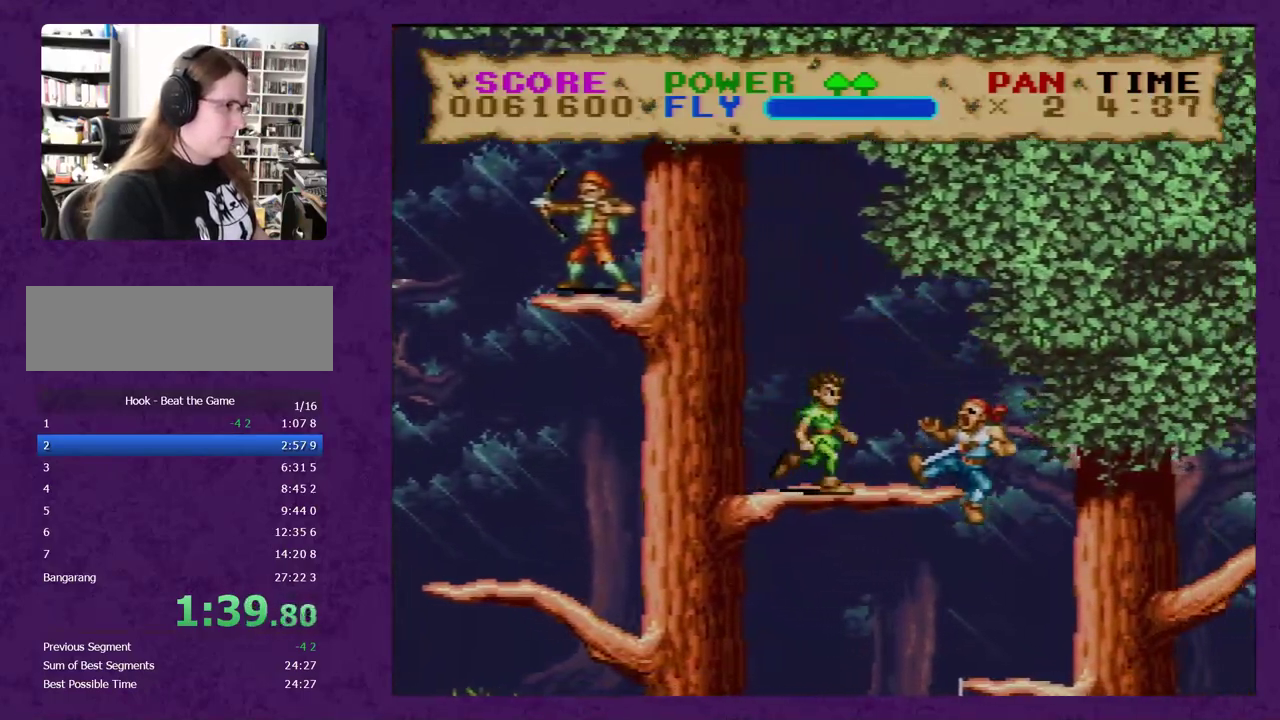
{"buttons": ["B", "Y", "DPAD_RIGHT"], "events": [[217, "B", "down"]]}
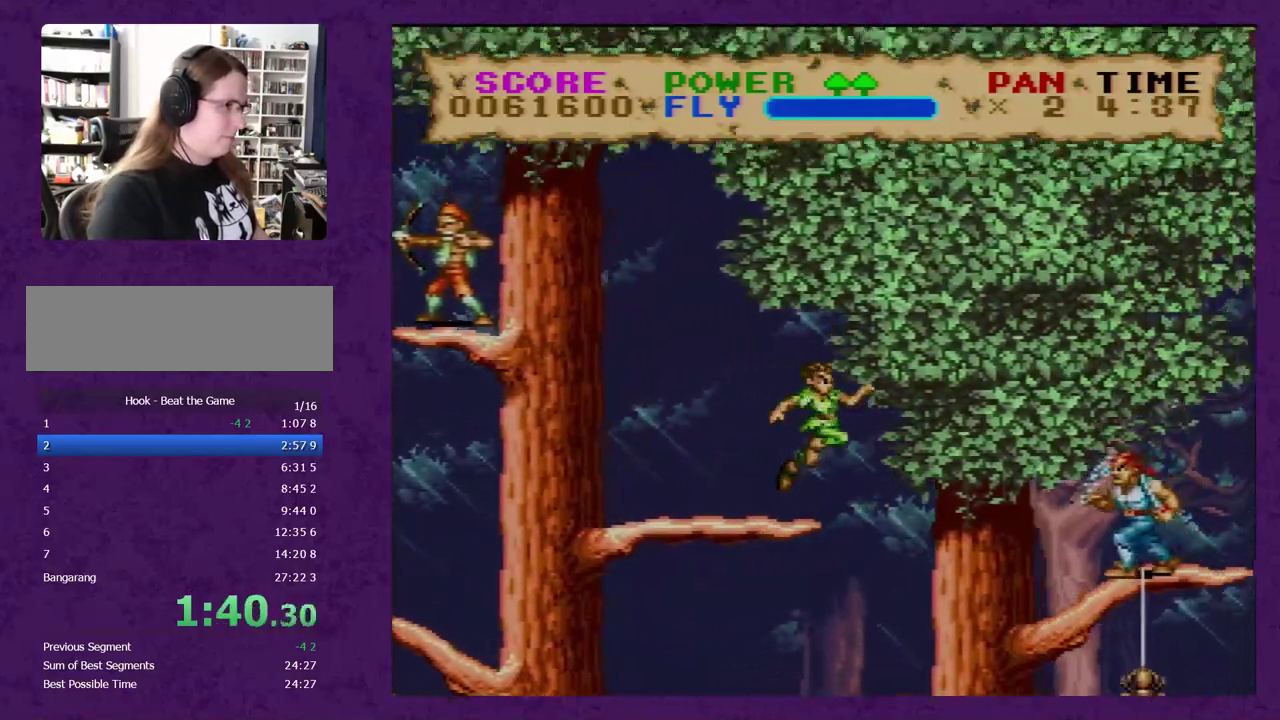
{"buttons": ["Y", "DPAD_RIGHT"], "events": [[183, "B", "up"]]}
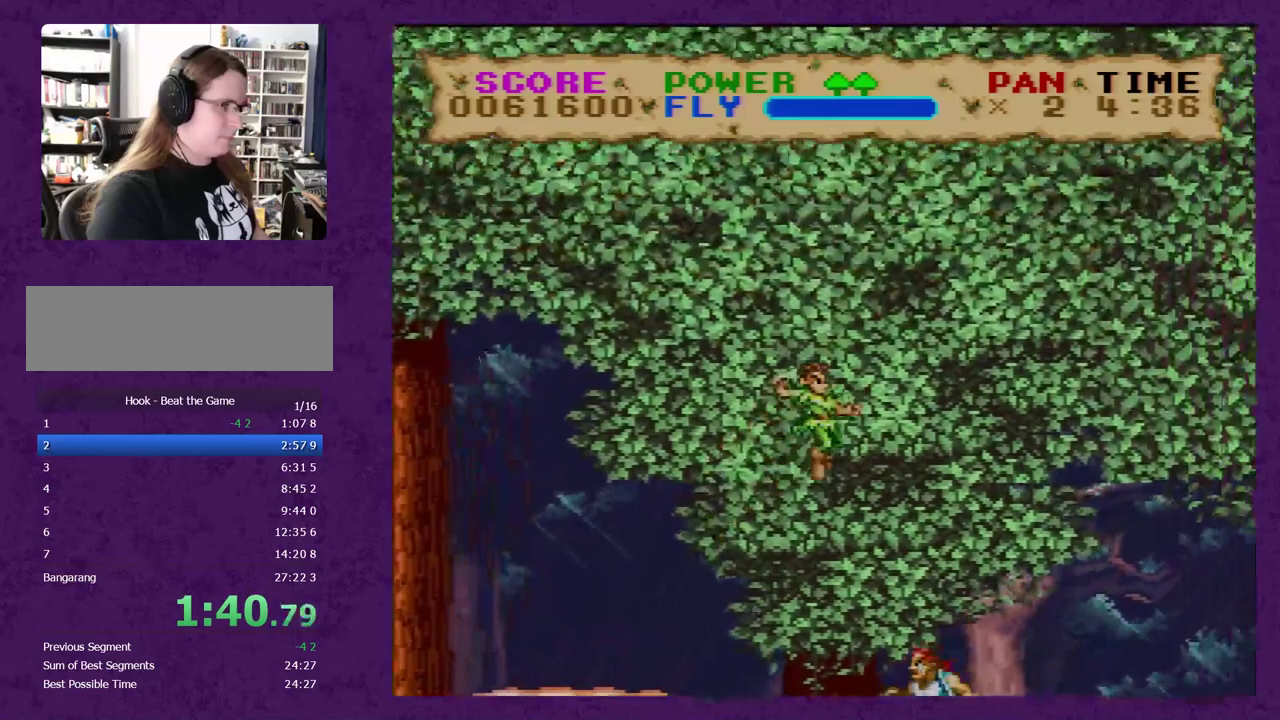
{"buttons": ["Y", "DPAD_RIGHT"], "events": []}